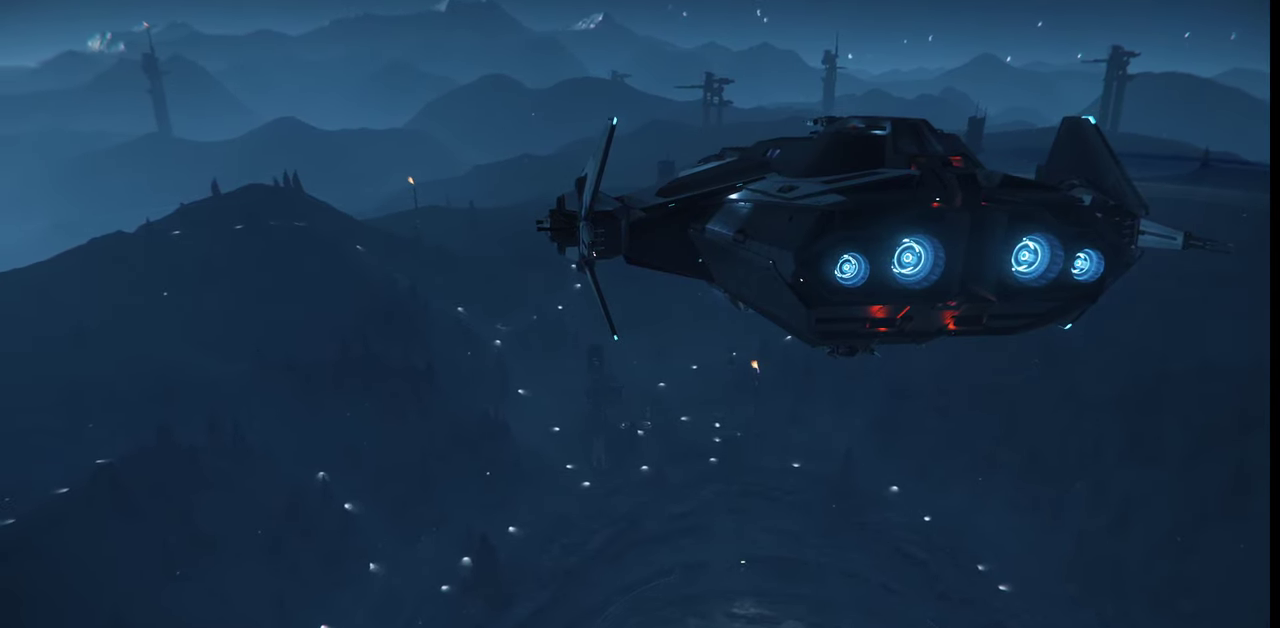
Gameplay with keyboard and mouse; each line is a JSON object with the keys and mouse buttons held at the frame after it. "events" lists presses ("down") and releases ("up") of ".", "/", "0", "1", "2", "3", "4", "5", "6", "7", "8", "9", "a", "alt_l", "alt_r", "b", "backslash", "backspace", "c", "caps_lock", "comma", "ctrl_l", "ctrl_r", "d", "e", "equals", "escape", "f", "f1", "f10", "f11", "f12", "f2", "f3", "f4", "f5", "f6", "f7", "f8", "f9", "g", "h", "i", "j", "k", "l", "lbracket", "m", "minus", "n", "o", "p", "q", "quote", "r", "rbracket", "return", "s", "semicolon", "shift_l", "shift_r", "space", "super_l", "super_r", "t", "tab", "tilde", "u", "v", "w", "x", "y", "z", "mouse_left", "mouse_wheel", "mouse_right" and "mouse_mb4" between this image and that frame as [ms after this image, input, new state], when the widget could be followed in between. "mouse_left", "mouse_wheel", "mouse_right", "mouse_mb4" = the "left", "wheel", "right", "mb4" buttons of the "mouse" list. No other keys are recorded. "wheel" means that the mouse wheel is clicked or scrolled. Mouse movement is not recorded. Not read: other_keys.
{"keys": ["z"], "mouse": [], "events": [[134, "z", "down"]]}
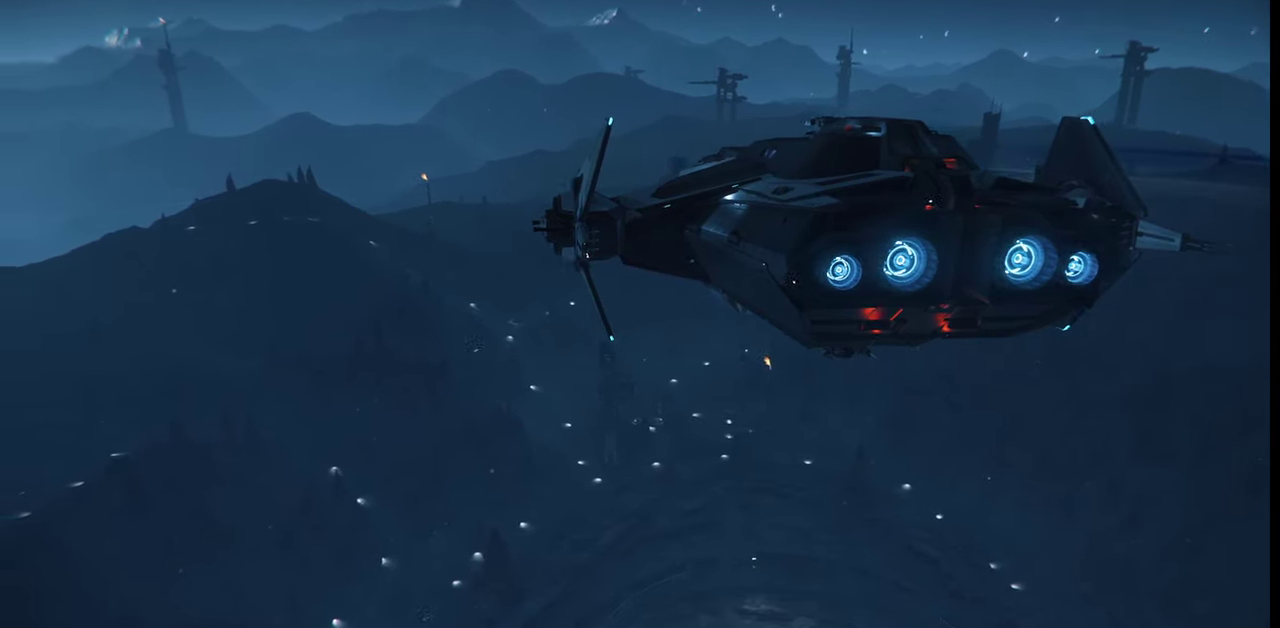
{"keys": ["z"], "mouse": [], "events": []}
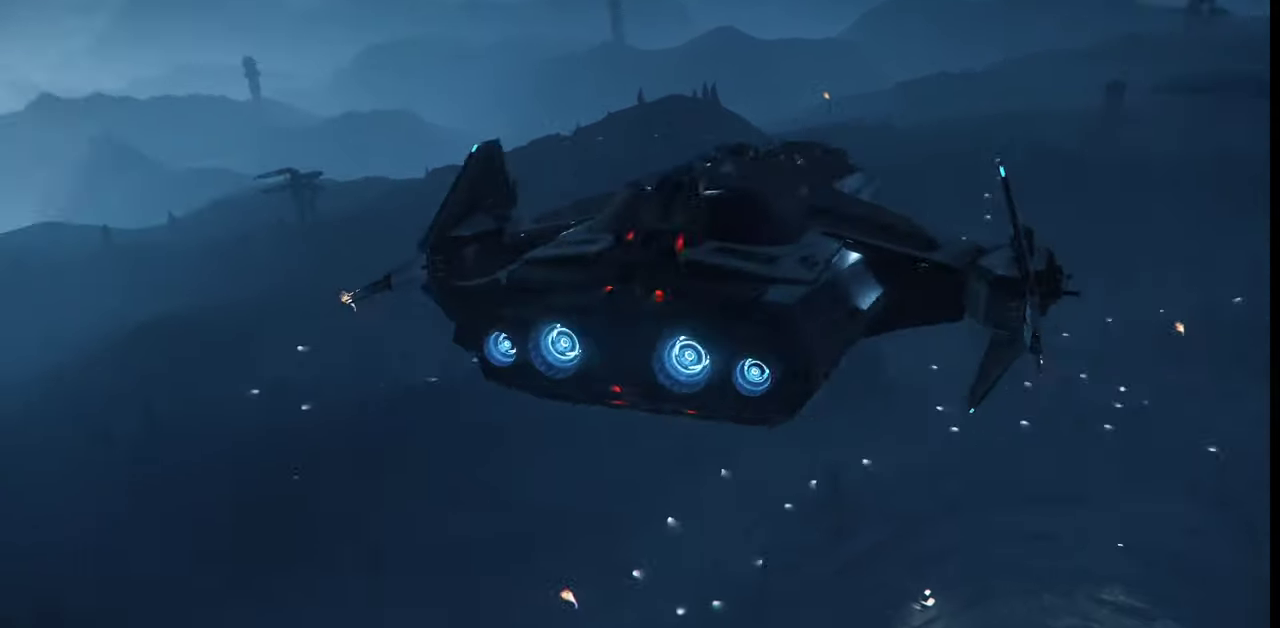
{"keys": ["z"], "mouse": [], "events": []}
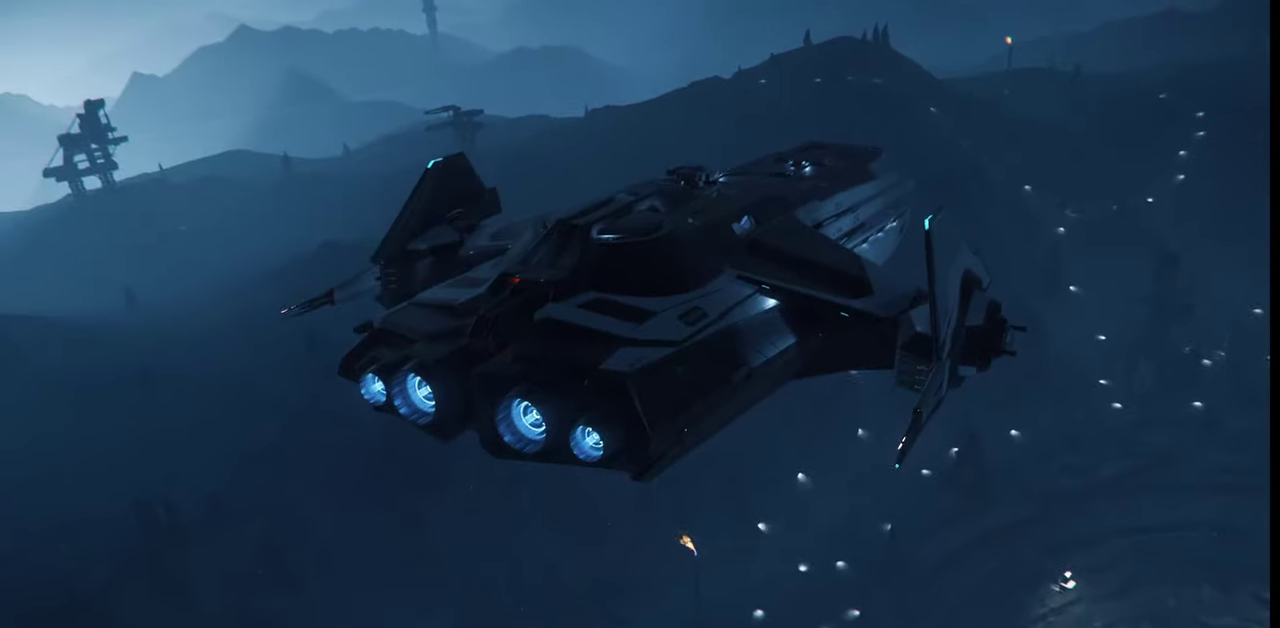
{"keys": ["z"], "mouse": [], "events": []}
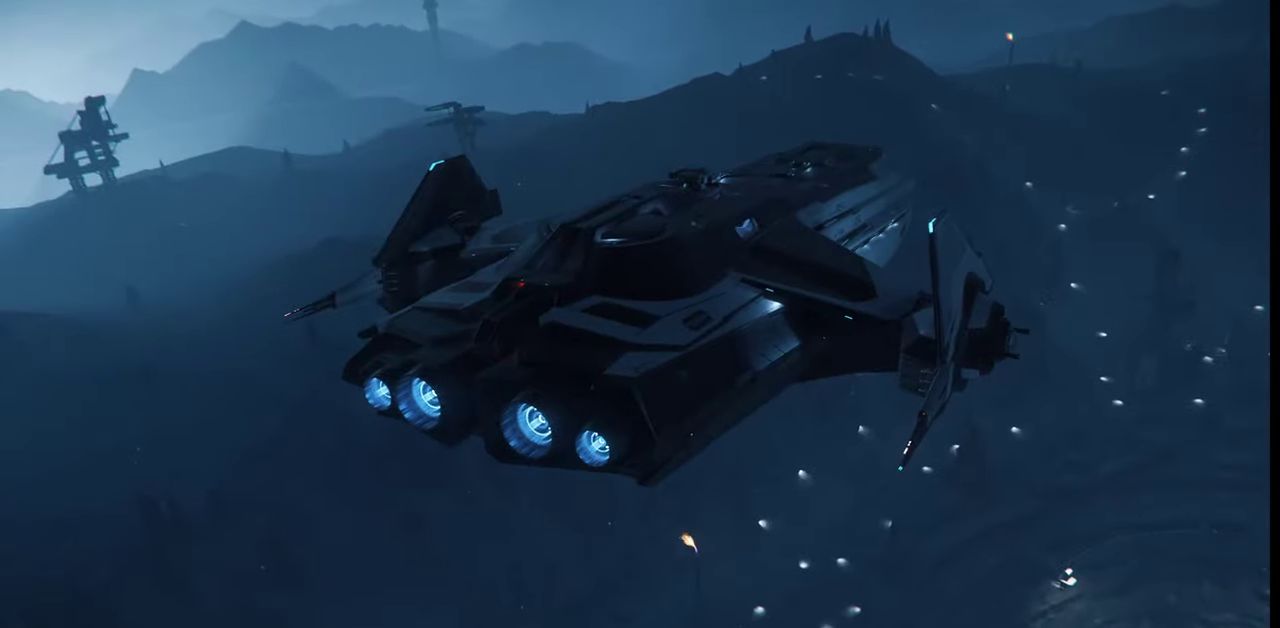
{"keys": ["z"], "mouse": [], "events": []}
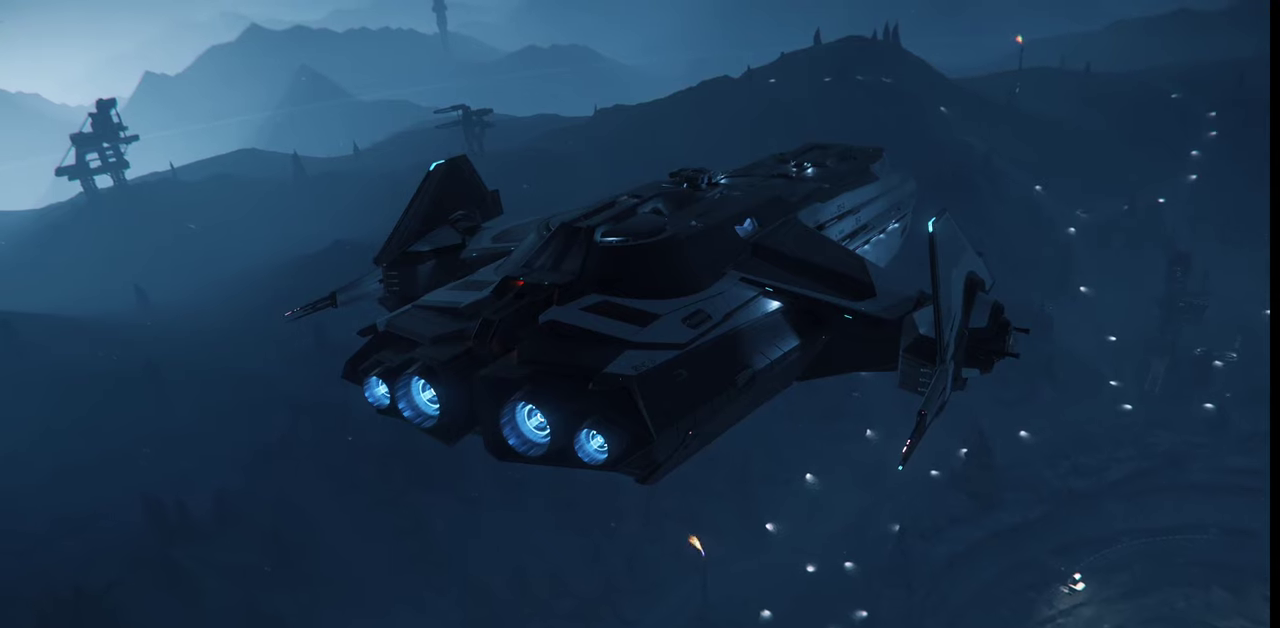
{"keys": ["z"], "mouse": [], "events": []}
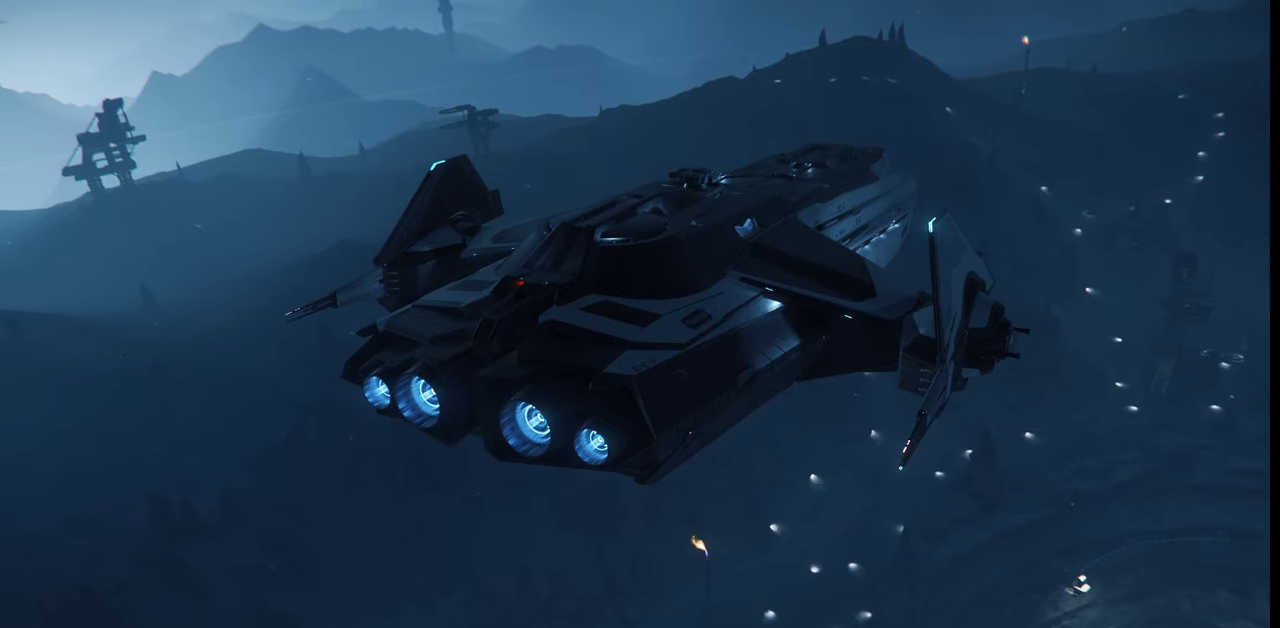
{"keys": ["z"], "mouse": [], "events": []}
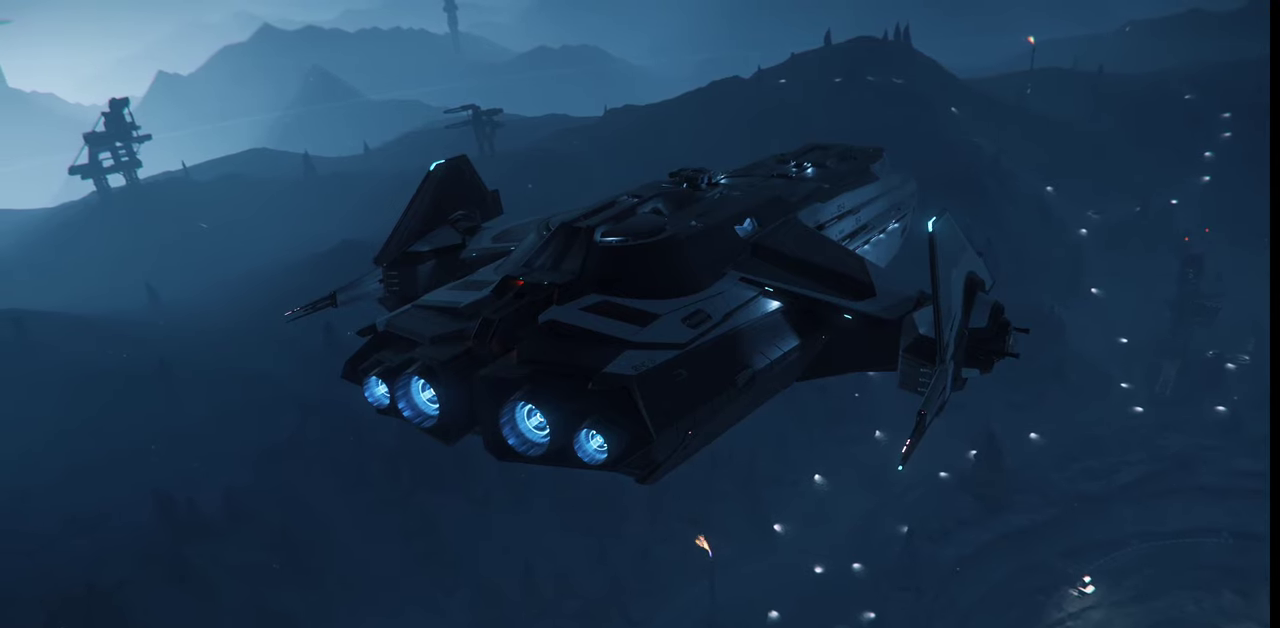
{"keys": ["z"], "mouse": [], "events": []}
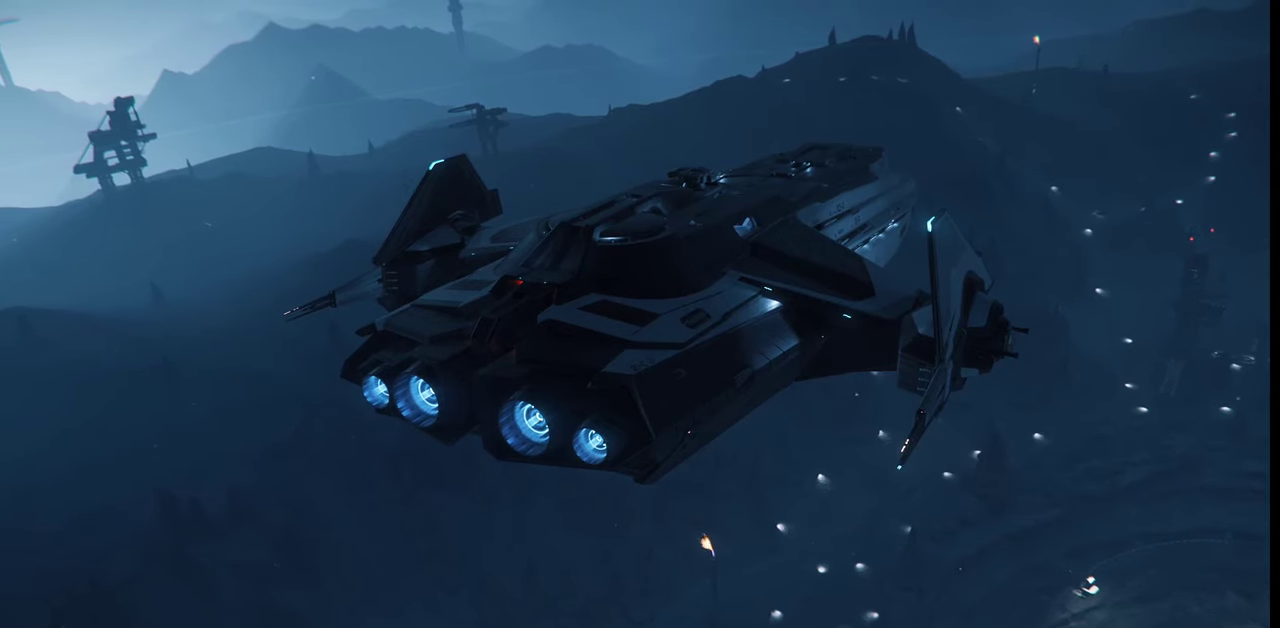
{"keys": ["z"], "mouse": [], "events": []}
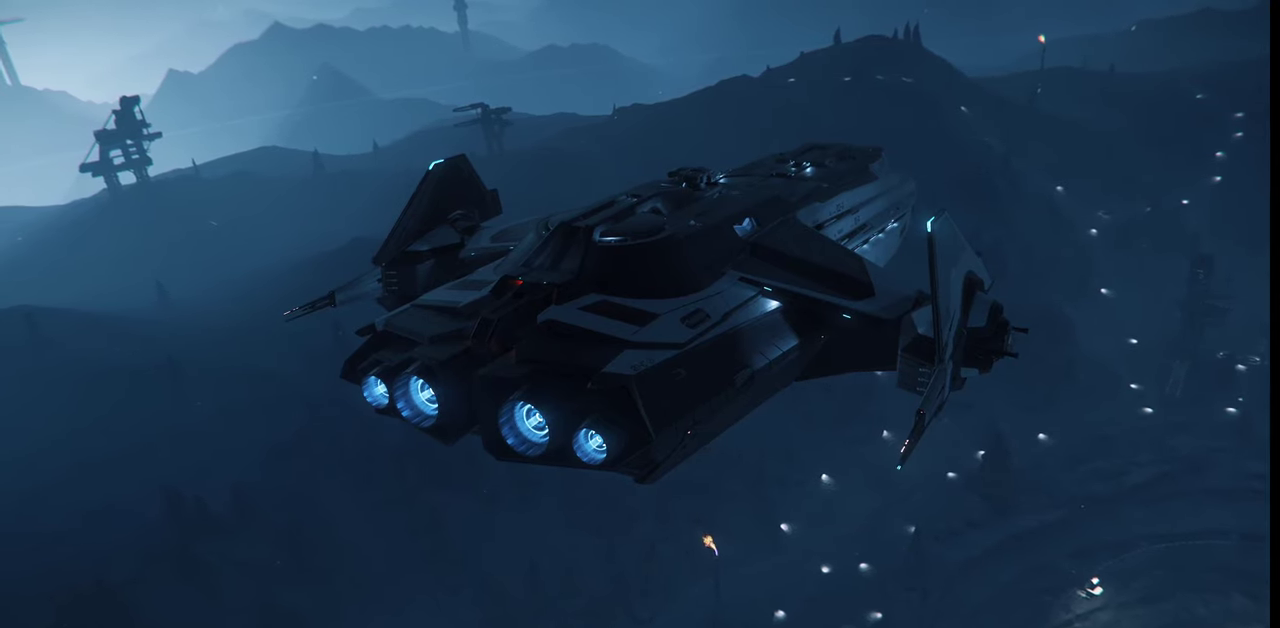
{"keys": ["z"], "mouse": [], "events": []}
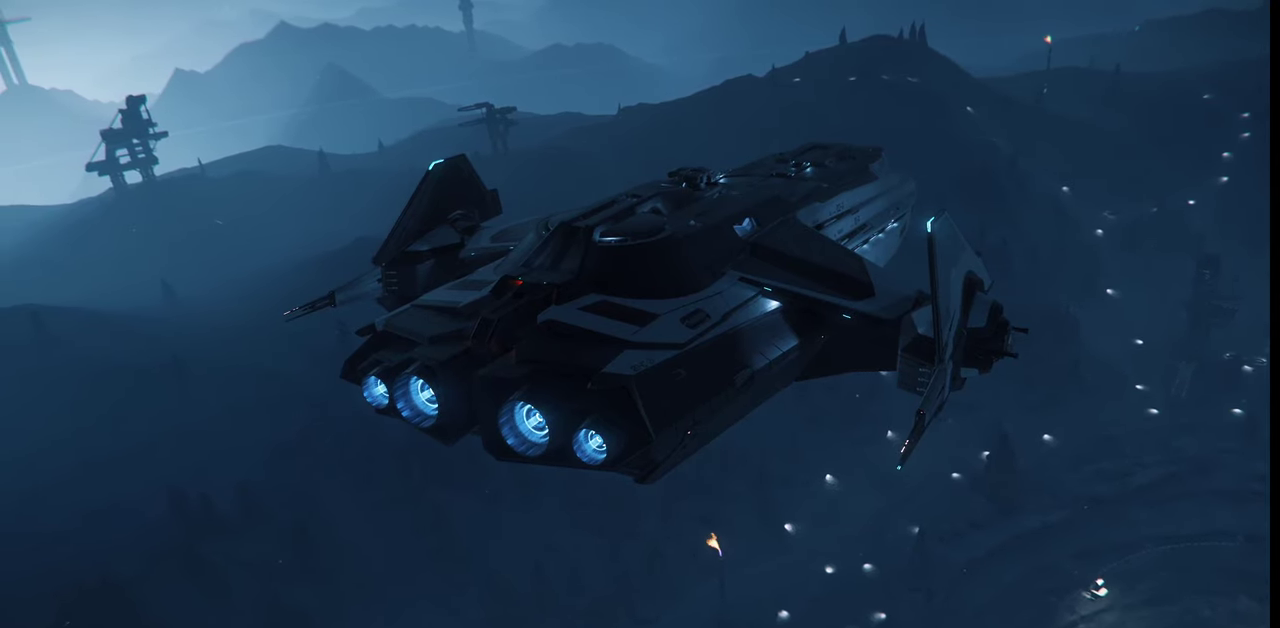
{"keys": ["z"], "mouse": [], "events": []}
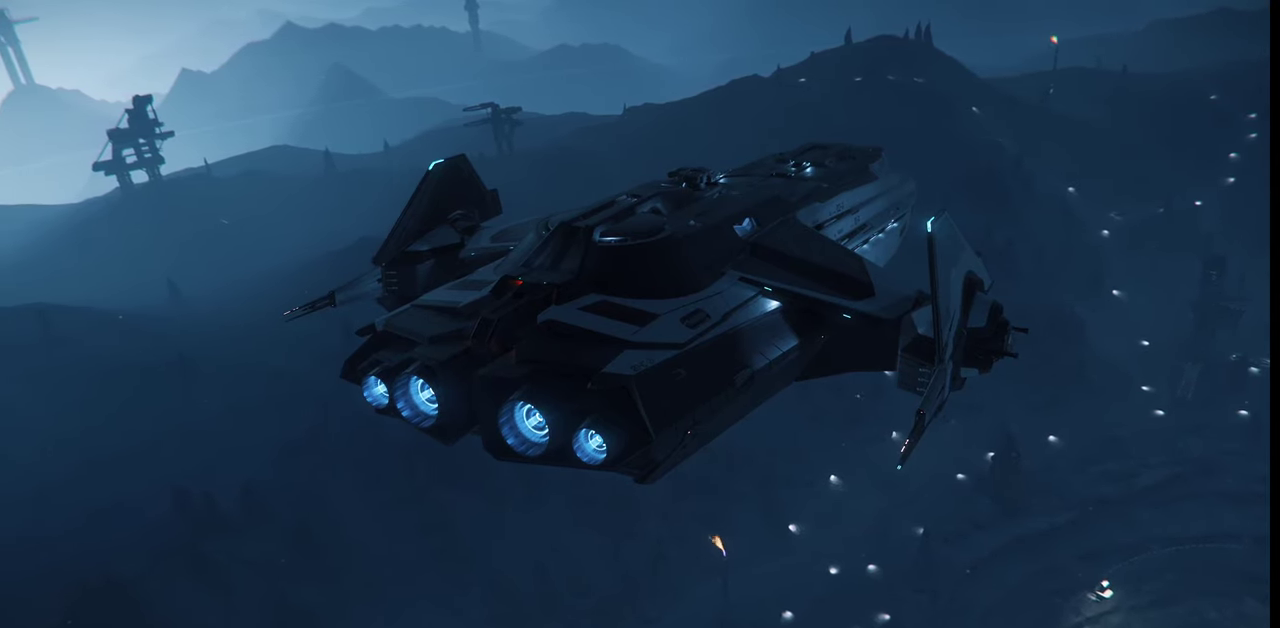
{"keys": [], "mouse": [], "events": [[100, "z", "up"]]}
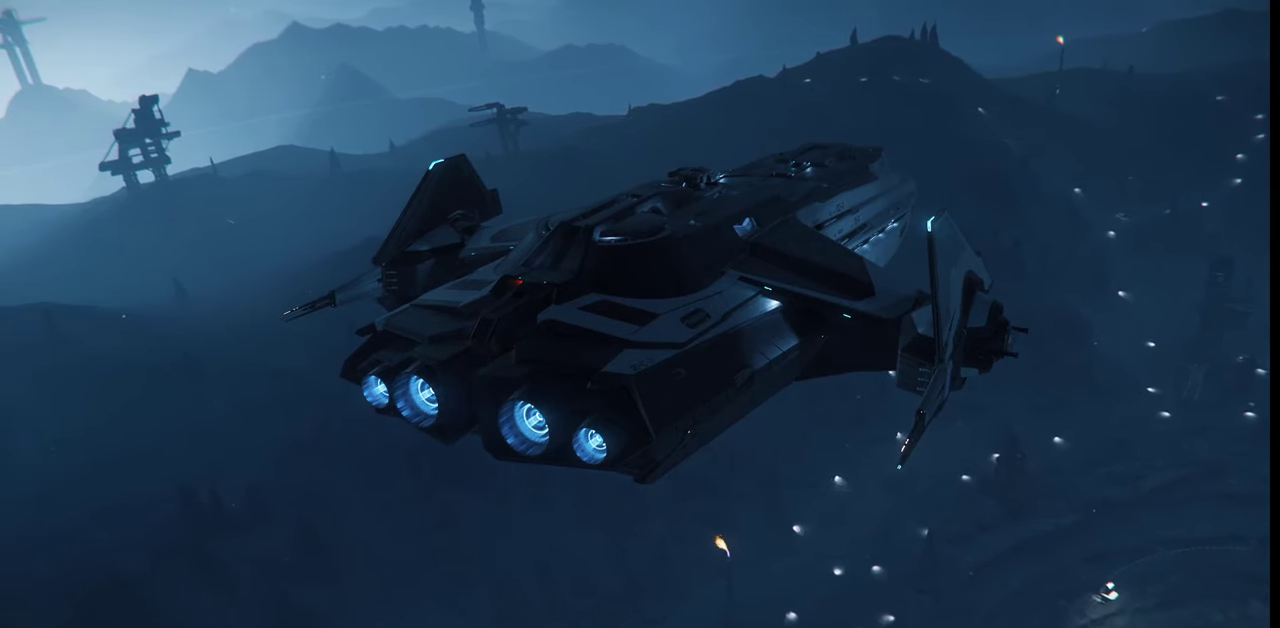
{"keys": [], "mouse": [], "events": []}
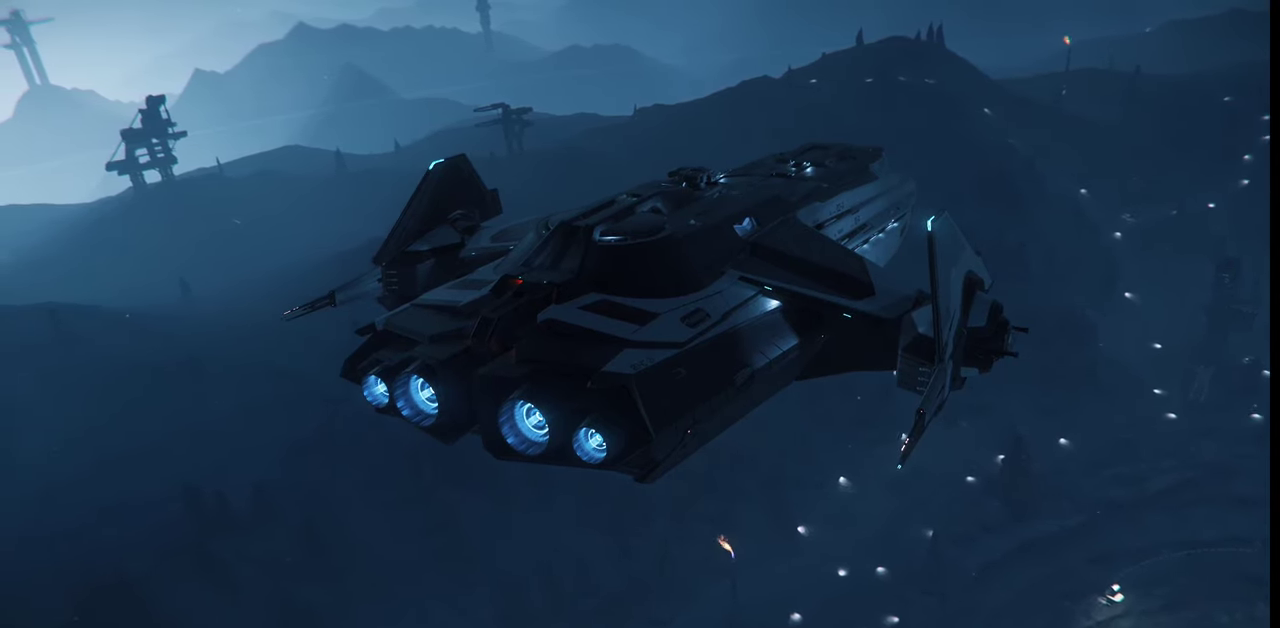
{"keys": ["n"], "mouse": [], "events": [[467, "n", "down"]]}
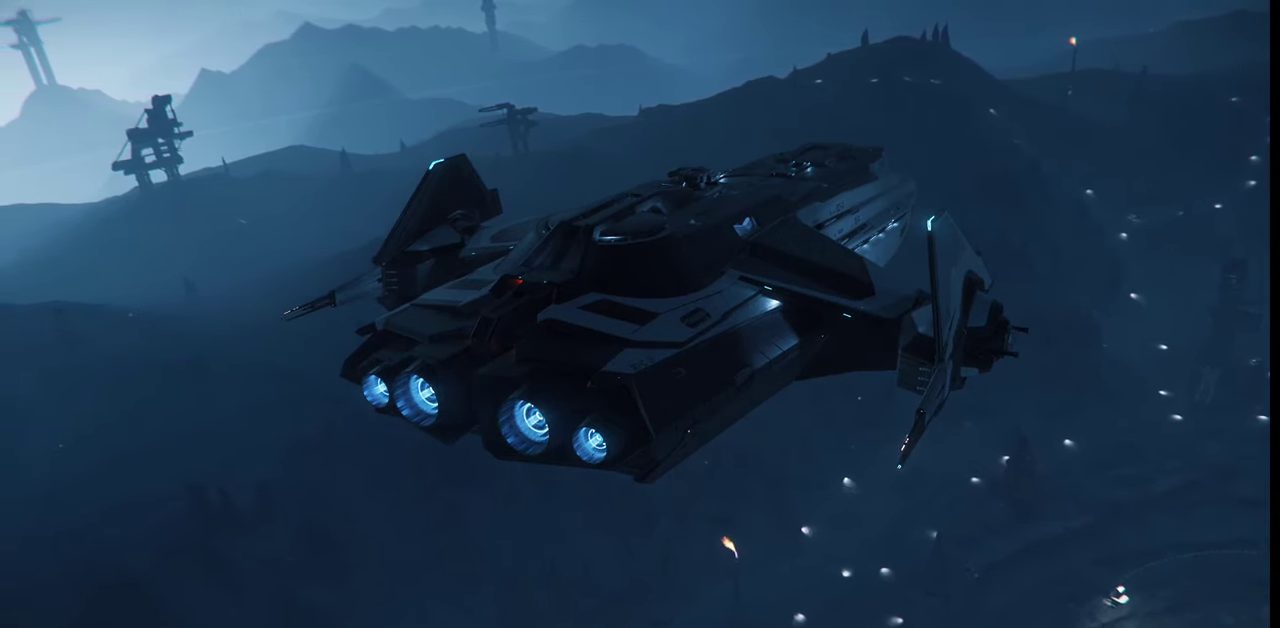
{"keys": [], "mouse": [], "events": [[67, "n", "up"]]}
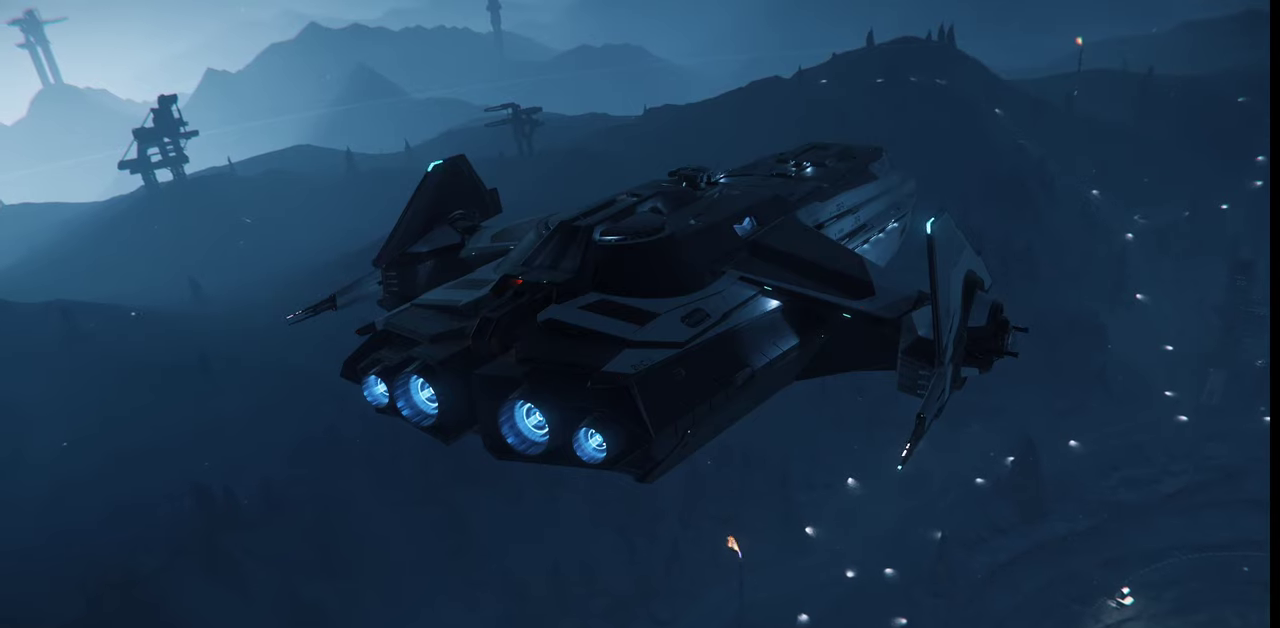
{"keys": [], "mouse": [], "events": [[400, "f1", "down"], [500, "f1", "up"]]}
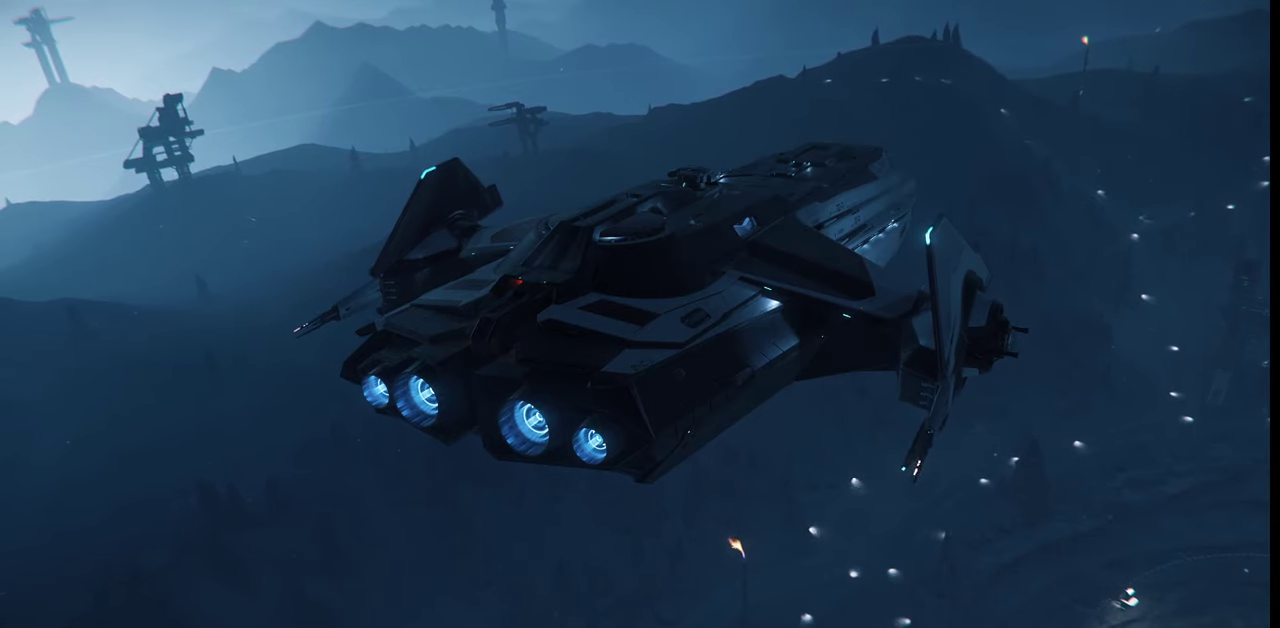
{"keys": [], "mouse": [], "events": []}
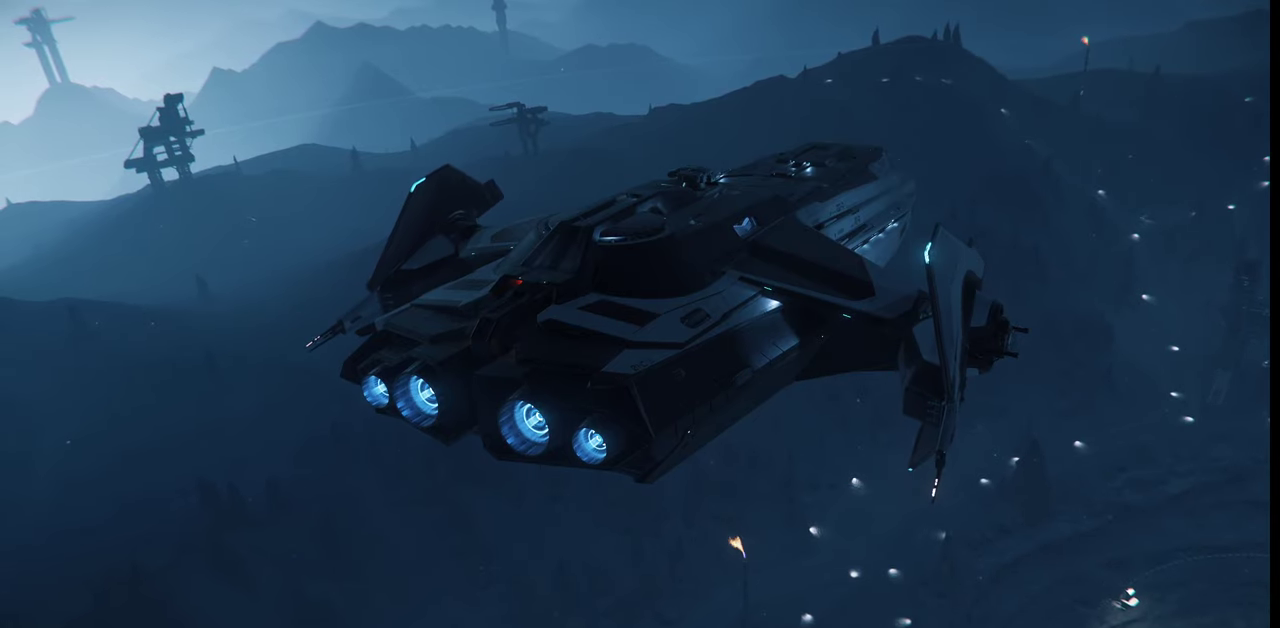
{"keys": [], "mouse": [], "events": []}
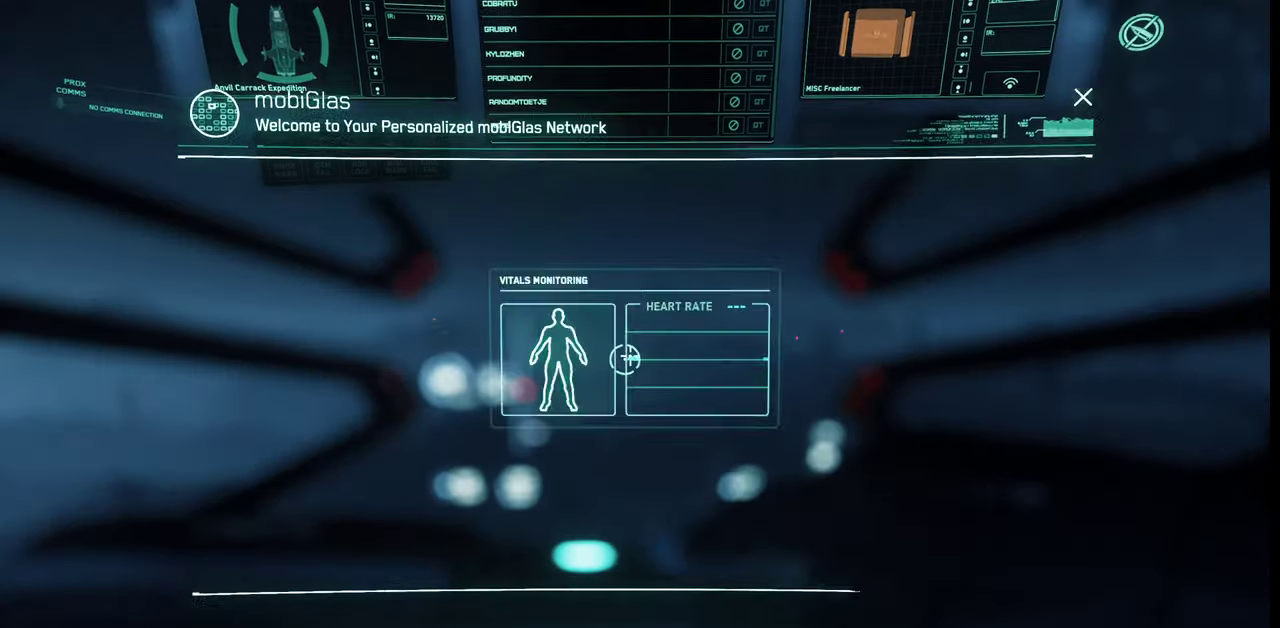
{"keys": [], "mouse": [], "events": []}
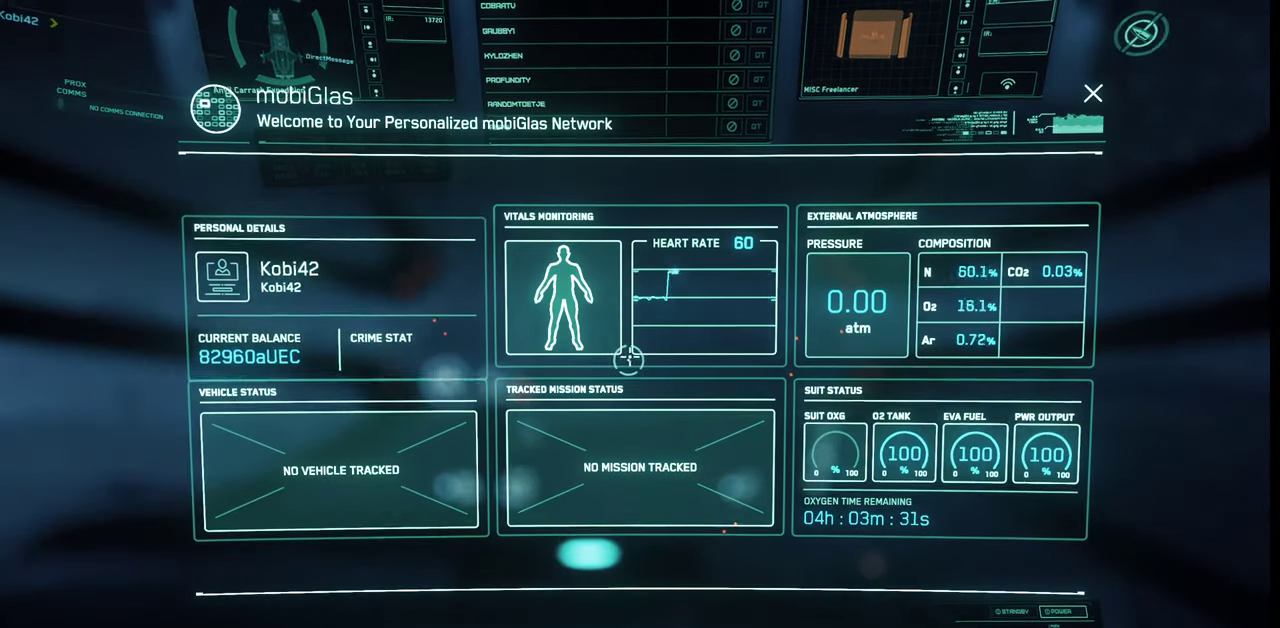
{"keys": [], "mouse": [], "events": []}
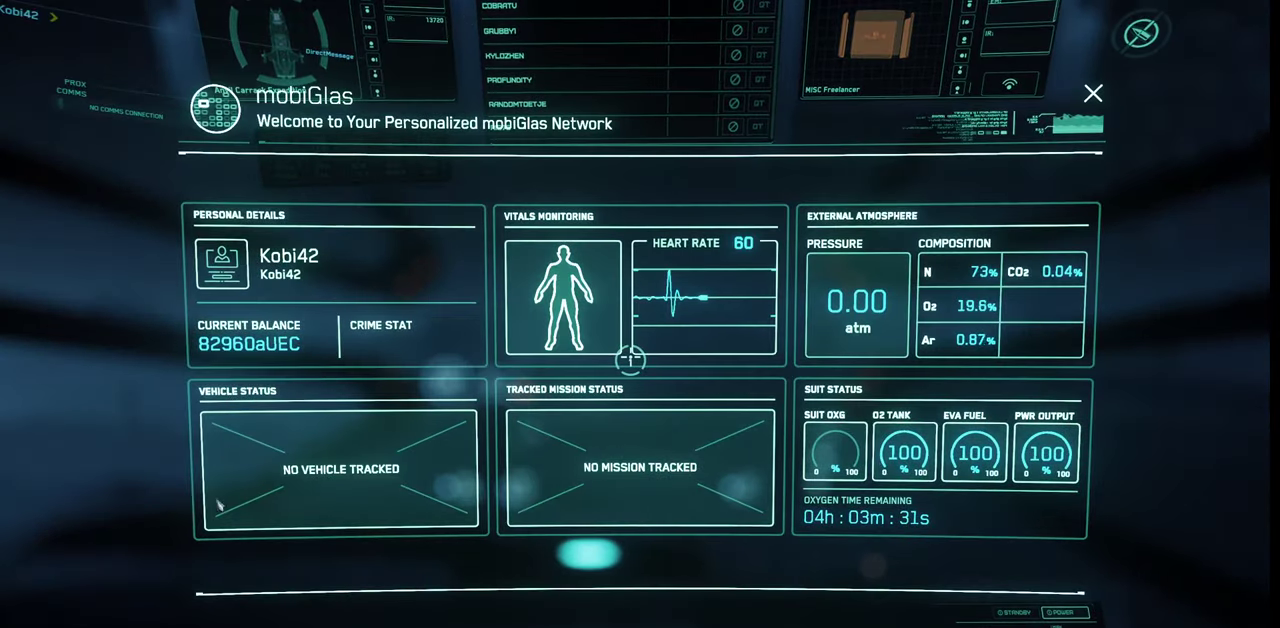
{"keys": [], "mouse": [], "events": []}